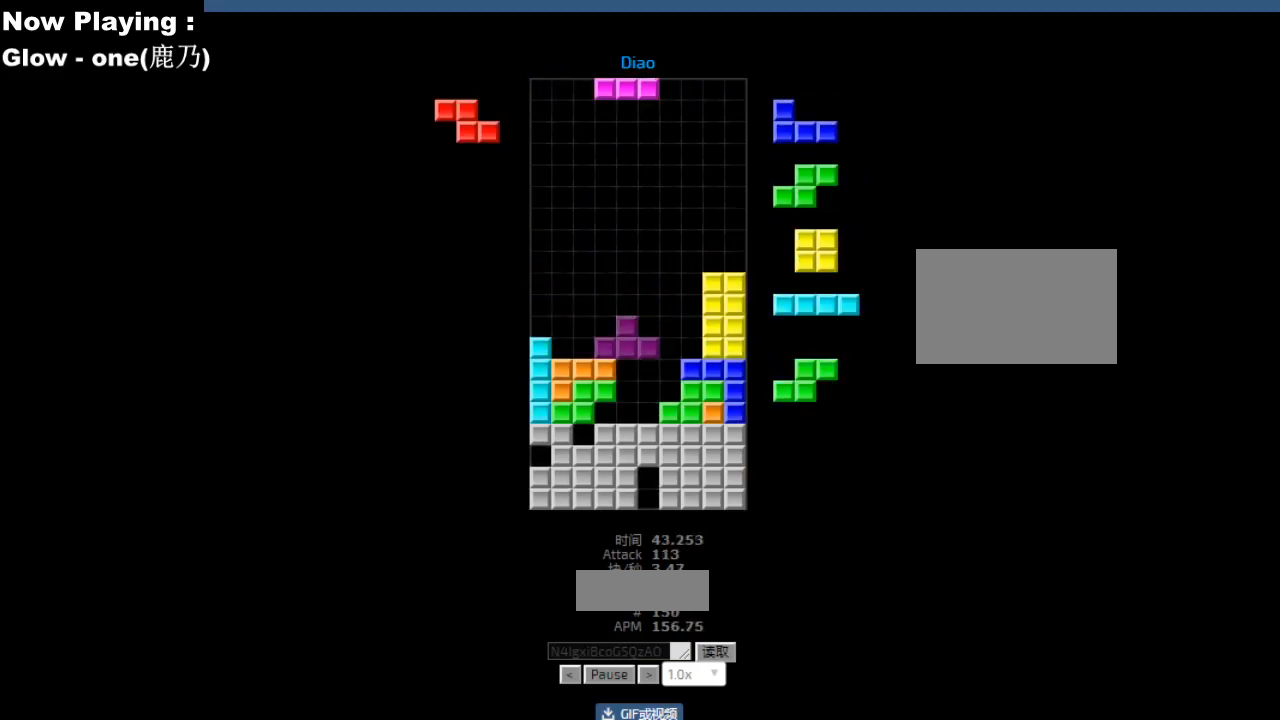
Gameplay with keyboard; each line is a JSON object with the keys held at the frame after it. "events" lists presses ("down") and releases ("up") of "ccw", "cw", "down", "hd", "hl", "left", "right" and "sd" between this image and that frame as [ms after this image, input, new state], when the widget could be followed in between. No other keys are recorded. Mouse input is not recorded. Key names are as the overlay labels them; some are game actions (e.g. jump) rather than physical keys.
{"keys": [], "events": [[217, "hl", "down"], [250, "hl", "up"], [283, "cw", "down"], [283, "right", "down"], [317, "cw", "up"], [317, "right", "up"], [383, "hd", "down"], [417, "hd", "up"], [450, "cw", "down"], [483, "cw", "up"]]}
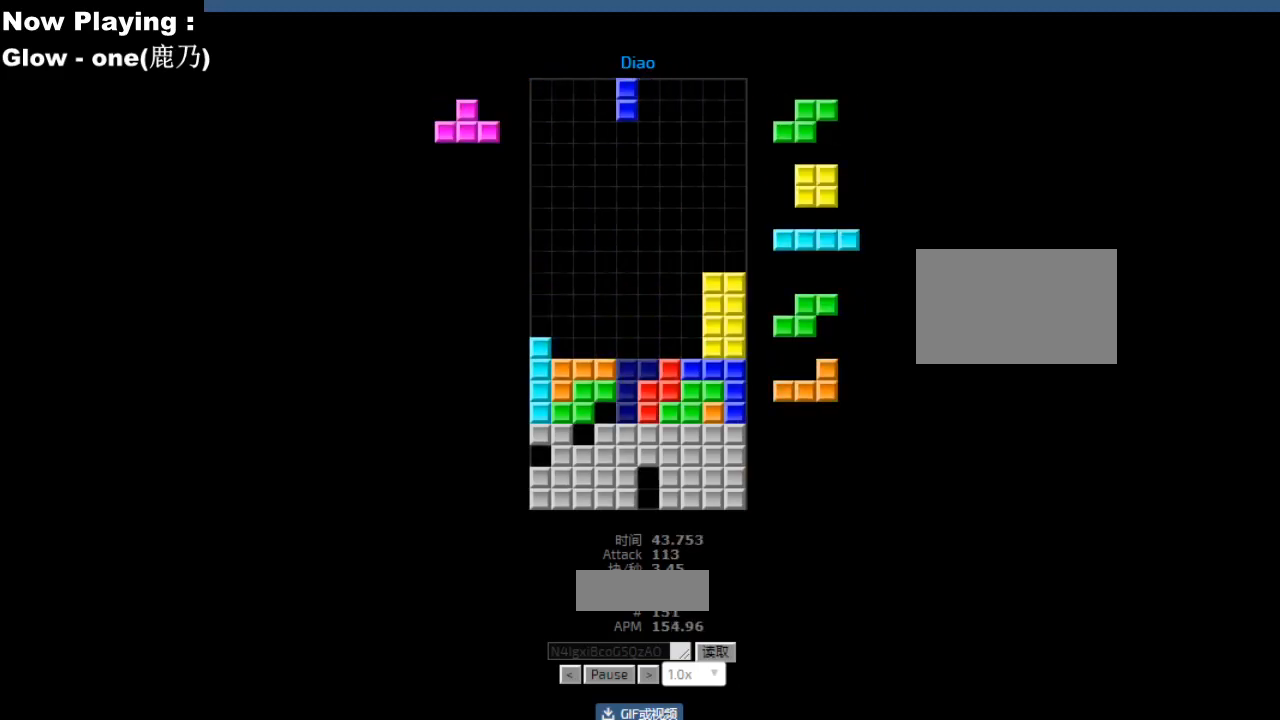
{"keys": [], "events": [[17, "hd", "down"], [50, "hd", "up"], [333, "ccw", "down"], [367, "ccw", "up"]]}
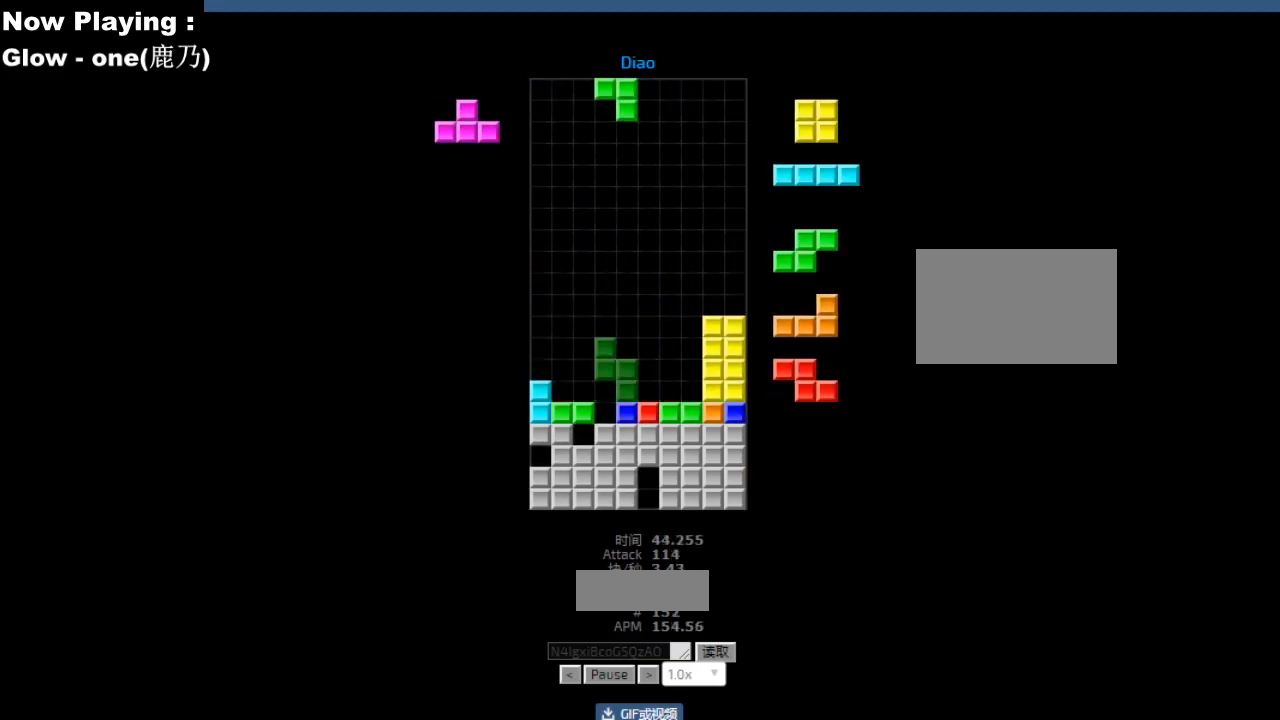
{"keys": [], "events": [[17, "right", "down"], [50, "right", "up"], [100, "hd", "down"], [133, "hd", "up"], [183, "right", "down"], [217, "right", "up"], [283, "right", "down"], [317, "right", "up"], [367, "hd", "down"], [400, "hd", "up"], [417, "right", "down"], [433, "cw", "down"], [450, "right", "up"], [467, "cw", "up"], [483, "right", "down"], [500, "right", "up"]]}
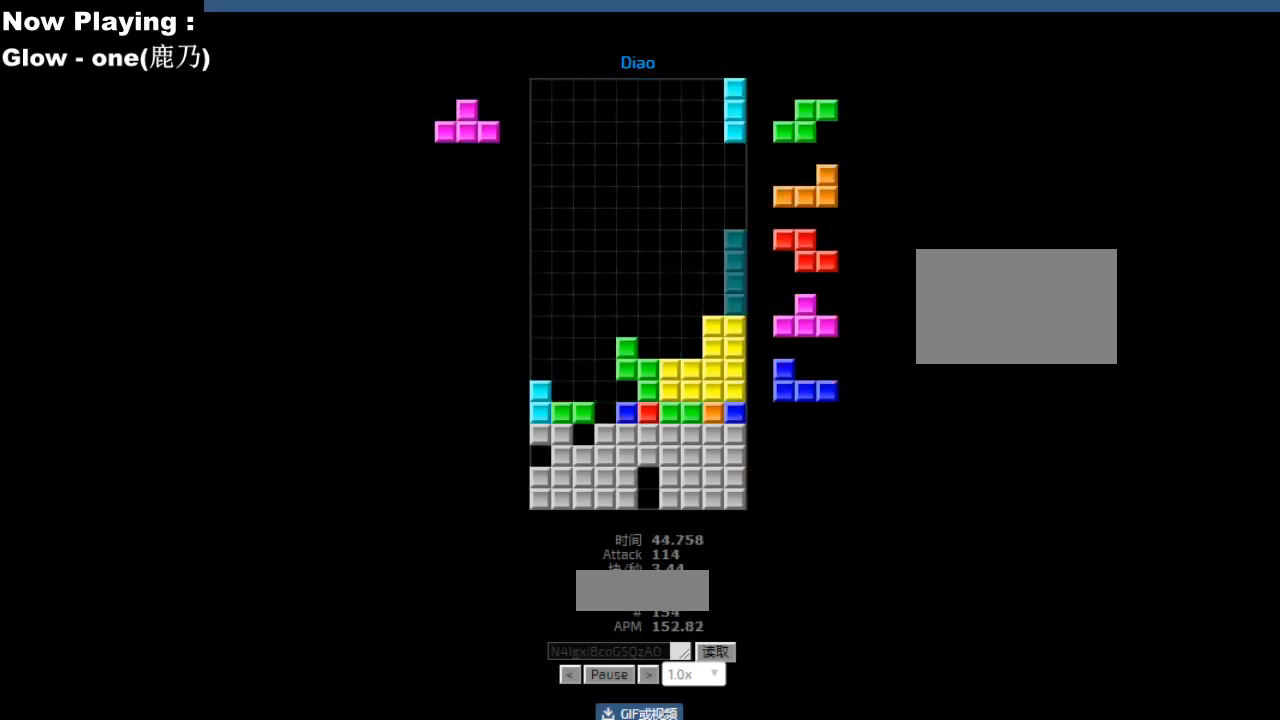
{"keys": ["hl"], "events": [[17, "right", "down"], [67, "hd", "down"], [67, "right", "up"], [100, "ccw", "down"], [100, "hd", "up"], [133, "ccw", "up"], [133, "left", "down"], [217, "left", "up"], [267, "hd", "down"], [300, "hd", "up"], [300, "right", "down"], [333, "right", "up"], [400, "right", "down"], [433, "right", "up"], [450, "hd", "down"], [483, "hd", "up"], [483, "hl", "down"]]}
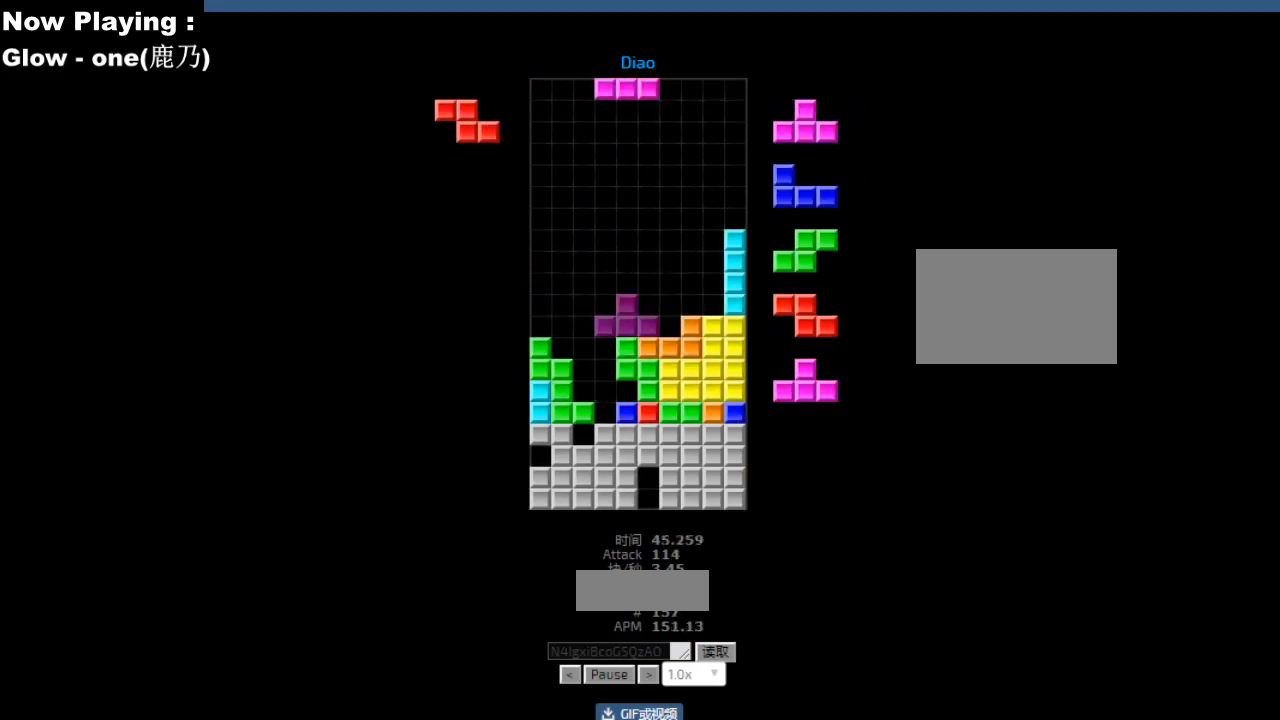
{"keys": ["left"], "events": [[17, "ccw", "down"], [17, "hl", "up"], [33, "sd", "down"], [50, "ccw", "up"], [50, "left", "down"], [67, "sd", "up"], [83, "left", "up"], [183, "ccw", "down"], [200, "ccw", "up"], [250, "hd", "down"], [250, "sd", "down"], [283, "hd", "up"], [283, "sd", "up"], [300, "hl", "down"], [333, "hl", "up"], [450, "left", "down"]]}
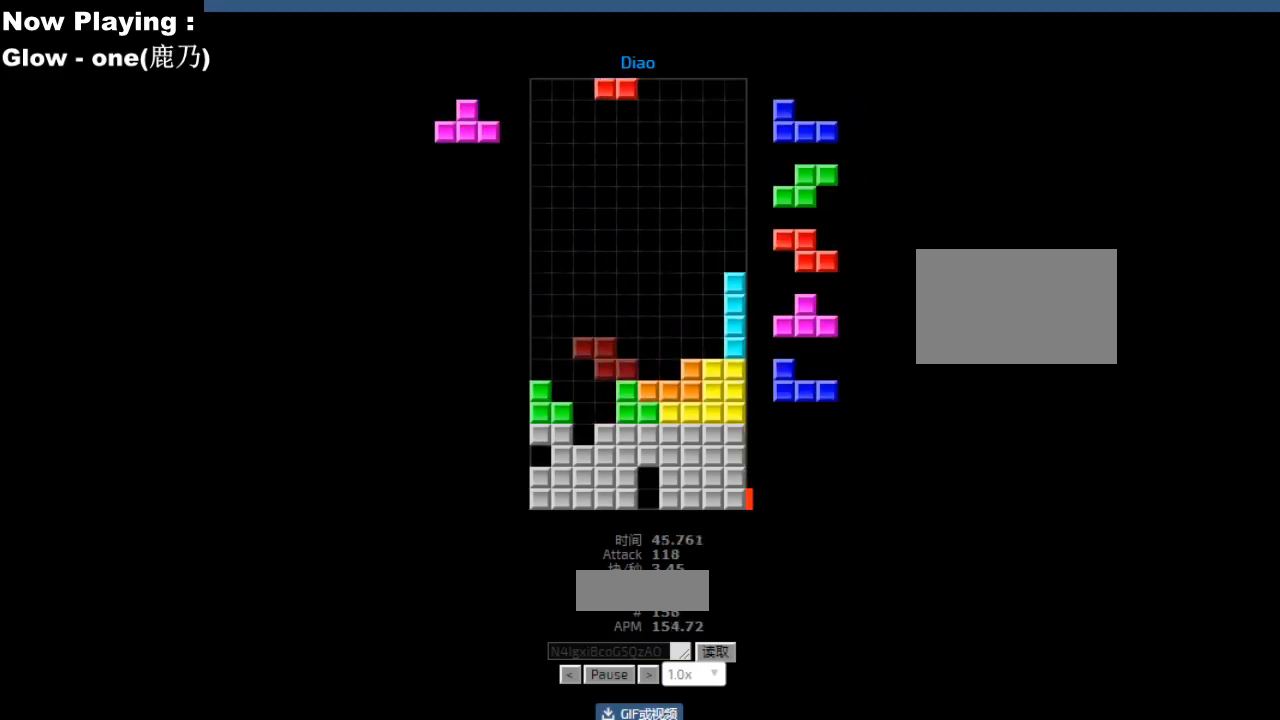
{"keys": ["cw"], "events": [[33, "left", "up"], [117, "right", "down"], [150, "right", "up"], [183, "hd", "down"], [217, "hd", "up"], [217, "hl", "down"], [250, "cw", "down"], [250, "hl", "up"], [250, "left", "down"], [283, "cw", "up"], [283, "left", "up"], [317, "hd", "down"], [350, "hd", "up"], [367, "hl", "down"], [383, "left", "down"], [400, "hl", "up"], [417, "cw", "down"], [450, "cw", "up"], [450, "left", "up"], [500, "cw", "down"]]}
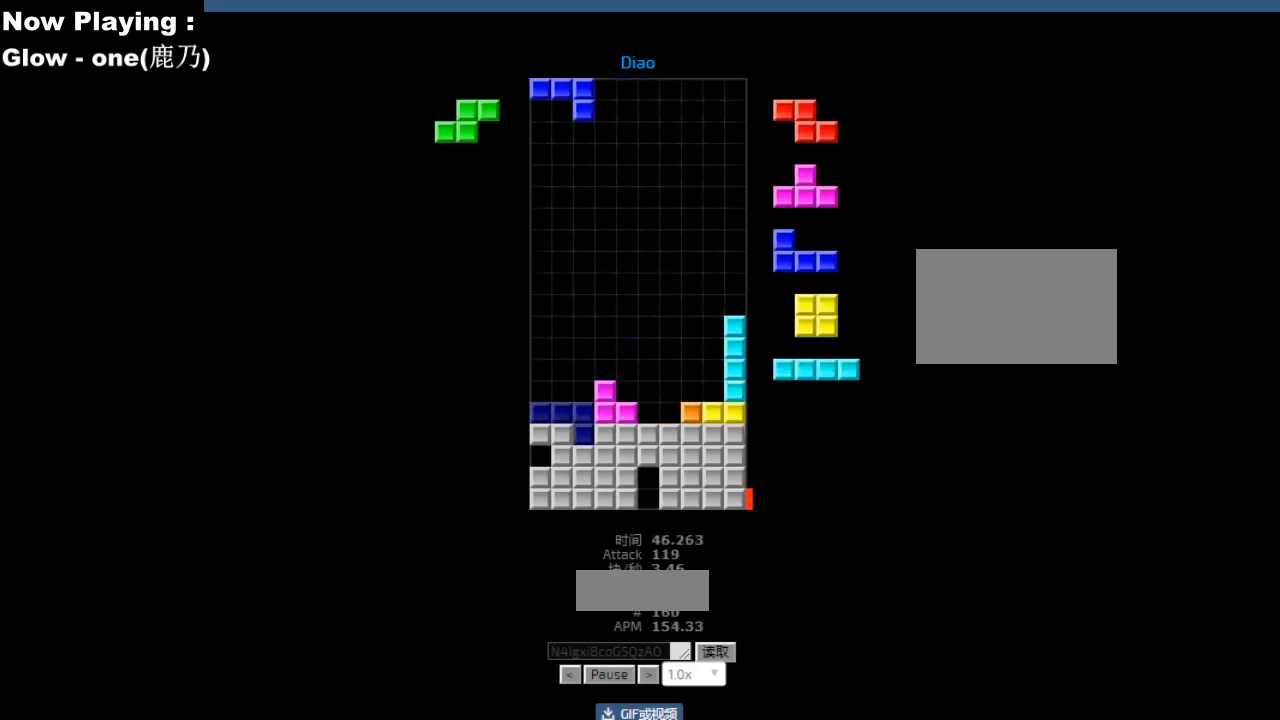
{"keys": ["cw", "sd"], "events": [[33, "cw", "up"], [133, "hd", "down"], [167, "hd", "up"], [167, "right", "down"], [200, "right", "up"], [233, "hd", "down"], [267, "hd", "up"], [283, "left", "down"], [317, "sd", "down"], [350, "sd", "up"], [367, "left", "up"], [483, "cw", "down"], [483, "sd", "down"]]}
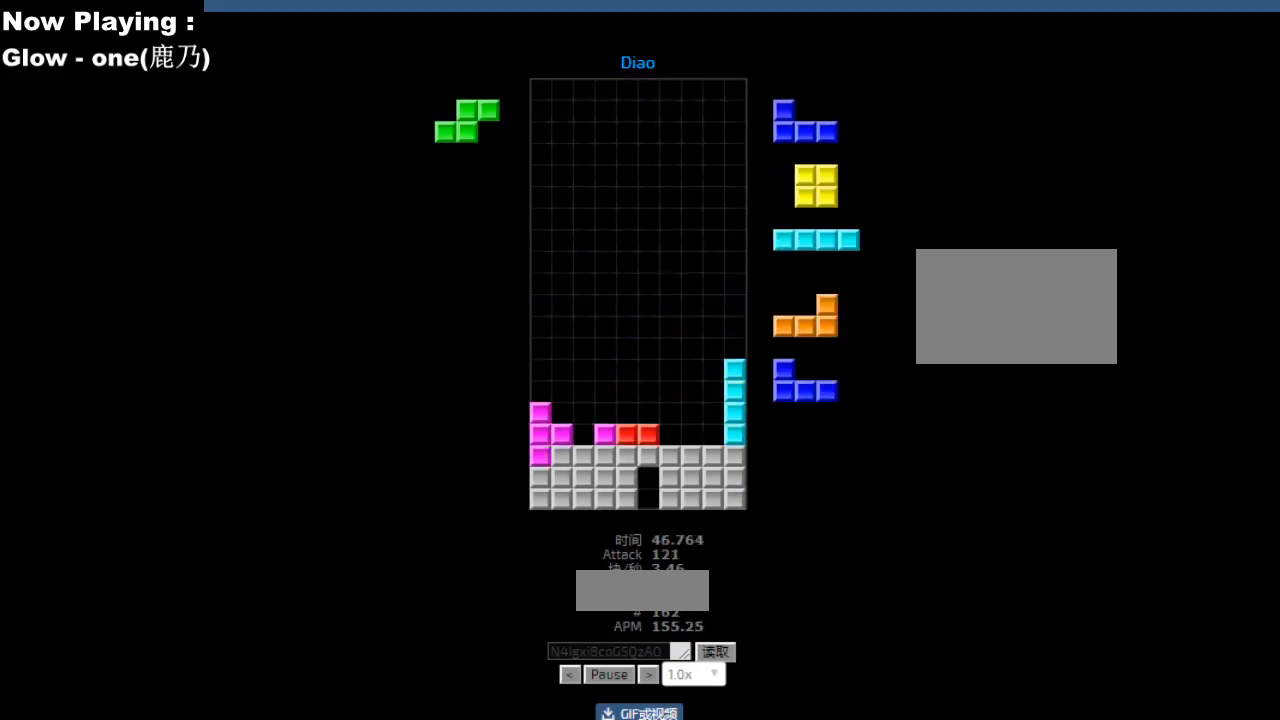
{"keys": [], "events": [[33, "cw", "up"], [33, "hd", "down"], [33, "sd", "up"], [67, "hd", "up"], [67, "right", "down"], [150, "right", "up"], [217, "left", "down"], [233, "left", "up"], [283, "hd", "down"], [317, "hd", "up"], [350, "right", "down"], [433, "right", "up"], [467, "left", "down"], [500, "left", "up"]]}
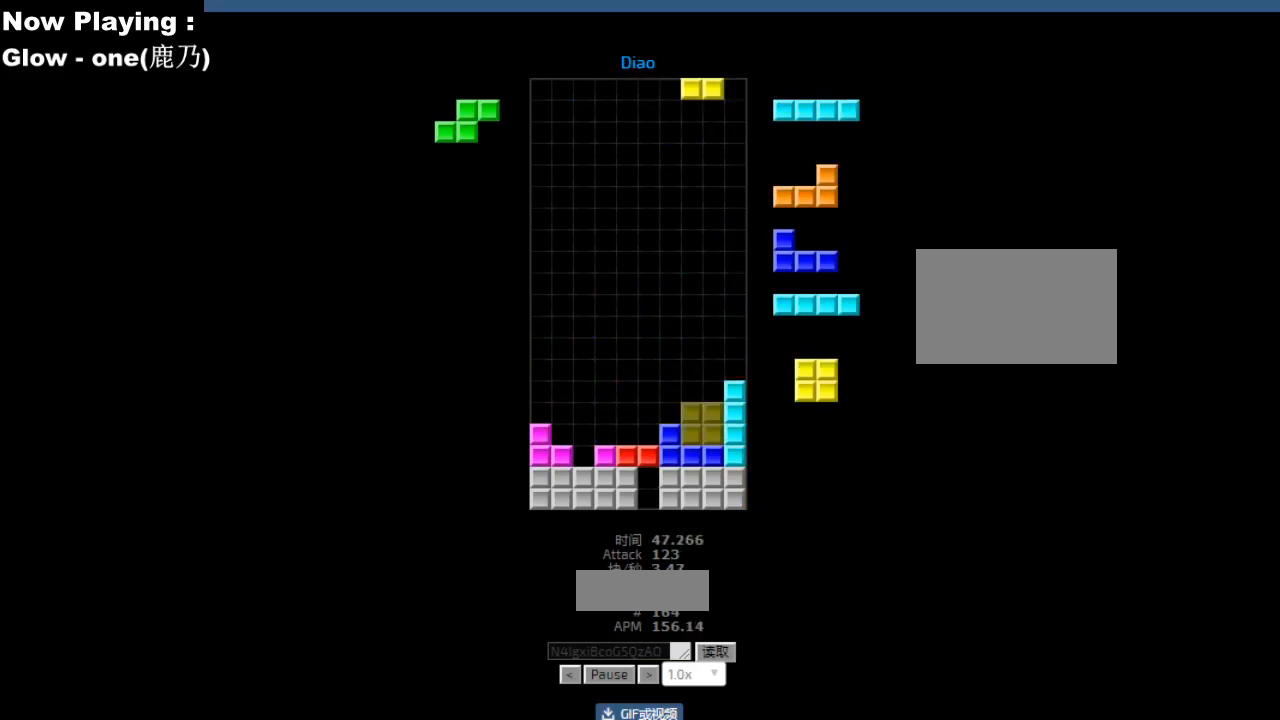
{"keys": [], "events": [[33, "hd", "down"], [67, "hd", "up"], [67, "hl", "down"], [83, "right", "down"], [100, "hl", "up"], [117, "right", "up"], [167, "hd", "down"], [200, "hd", "up"], [200, "left", "down"], [250, "cw", "down"], [267, "left", "up"], [283, "cw", "up"], [383, "hd", "down"], [400, "hl", "down"], [417, "hd", "up"], [417, "right", "down"], [433, "hl", "up"], [500, "right", "up"]]}
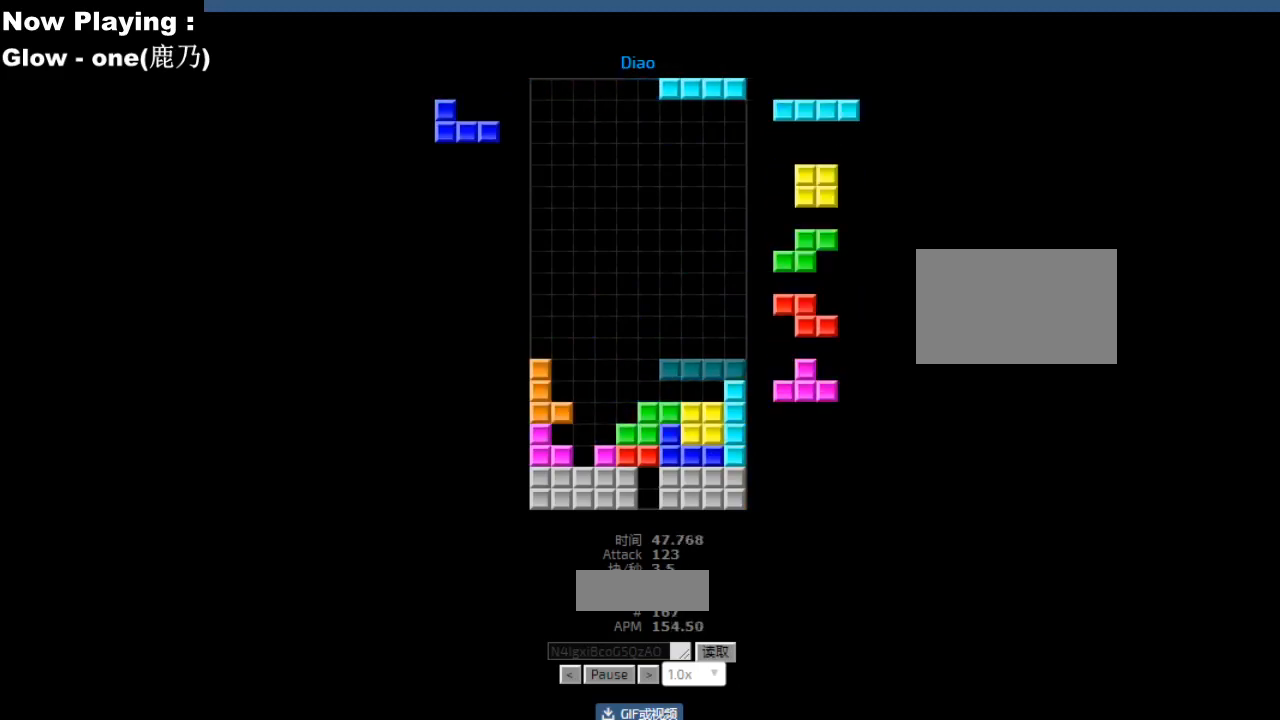
{"keys": ["hd", "left"], "events": [[67, "left", "down"], [100, "left", "up"], [117, "hd", "down"], [150, "hd", "up"], [150, "hl", "down"], [183, "ccw", "down"], [183, "hl", "up"], [217, "ccw", "up"], [267, "hd", "down"], [300, "hd", "up"], [333, "right", "down"], [417, "right", "up"], [483, "hd", "down"], [500, "left", "down"]]}
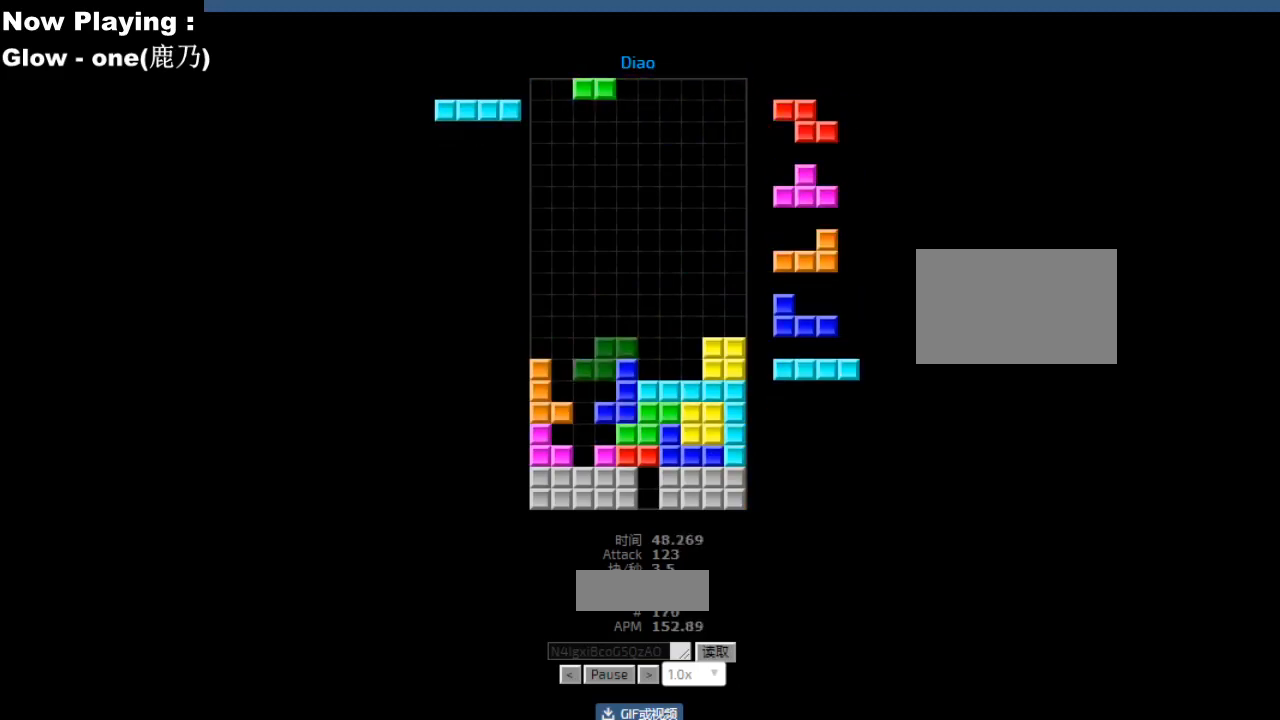
{"keys": ["ccw"], "events": [[17, "ccw", "down"], [17, "hd", "up"], [33, "left", "up"], [50, "ccw", "up"], [167, "hd", "down"], [200, "hd", "up"], [200, "right", "down"], [233, "right", "up"], [283, "hd", "down"], [317, "hd", "up"], [350, "ccw", "down"], [350, "sd", "down"], [367, "left", "down"], [383, "ccw", "up"], [383, "sd", "up"], [400, "left", "up"], [483, "ccw", "down"]]}
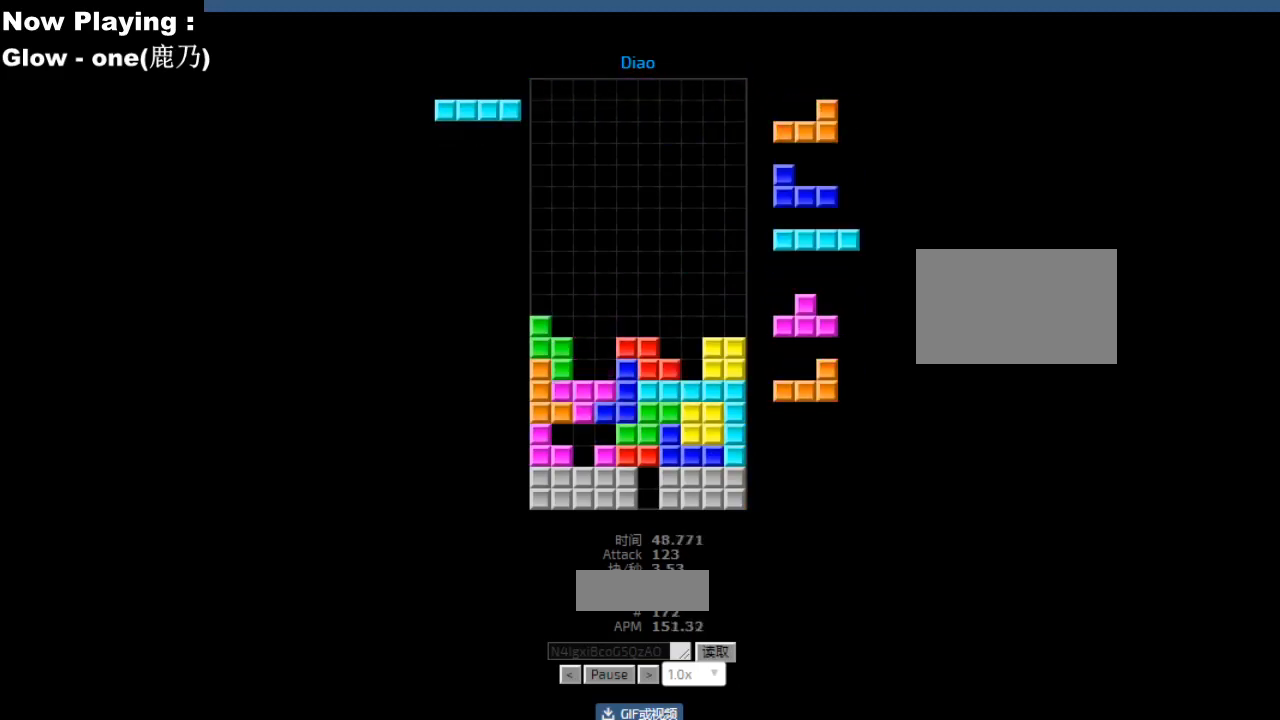
{"keys": ["hd"], "events": [[17, "ccw", "up"], [17, "sd", "down"], [33, "hd", "down"], [50, "sd", "up"], [67, "hd", "up"], [100, "hl", "down"], [117, "right", "down"], [133, "cw", "down"], [133, "hl", "up"], [150, "right", "up"], [167, "cw", "up"], [217, "right", "down"], [250, "right", "up"], [317, "hd", "down"], [350, "cw", "down"], [350, "hd", "up"], [383, "cw", "up"], [433, "right", "down"], [450, "cw", "down"], [467, "right", "up"], [483, "cw", "up"], [500, "hd", "down"]]}
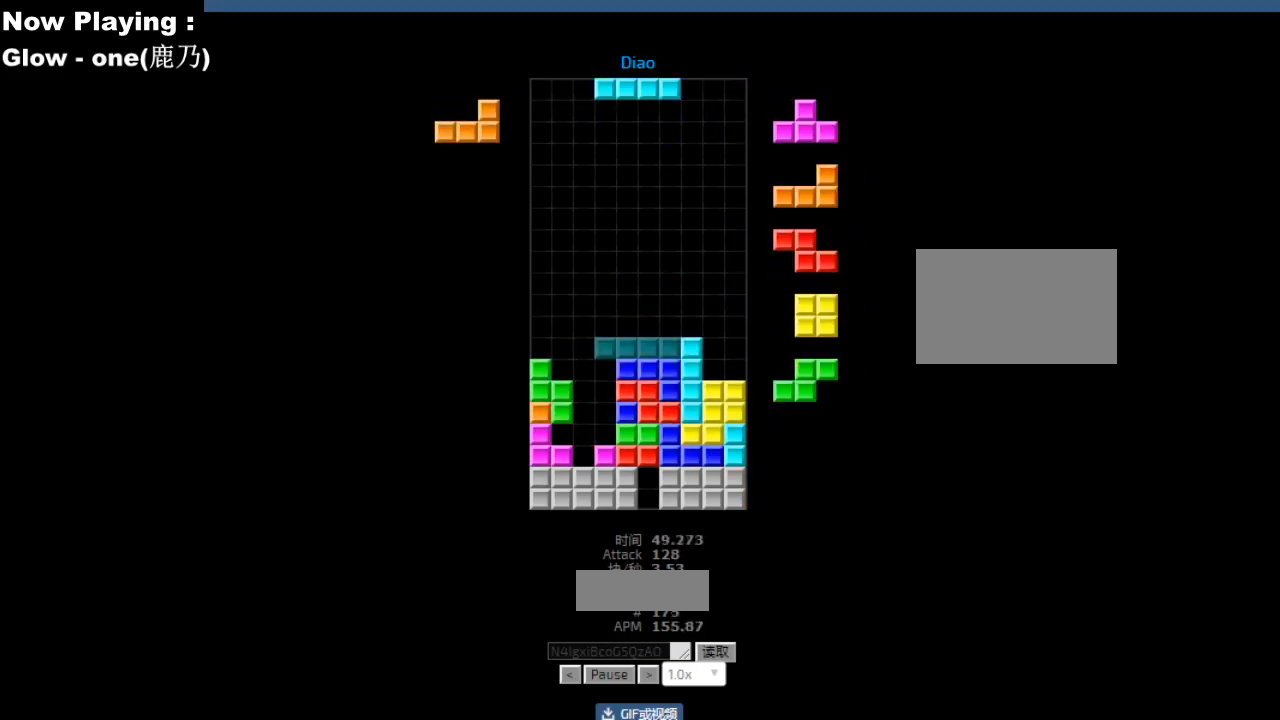
{"keys": [], "events": [[33, "hd", "up"], [50, "hl", "down"], [67, "cw", "down"], [67, "right", "down"], [83, "hl", "up"], [100, "cw", "up"], [100, "right", "up"], [233, "hd", "down"], [267, "hd", "up"], [283, "ccw", "down"], [317, "ccw", "up"], [317, "left", "down"], [317, "sd", "down"], [350, "left", "up"], [350, "sd", "up"], [433, "ccw", "down"], [467, "ccw", "up"]]}
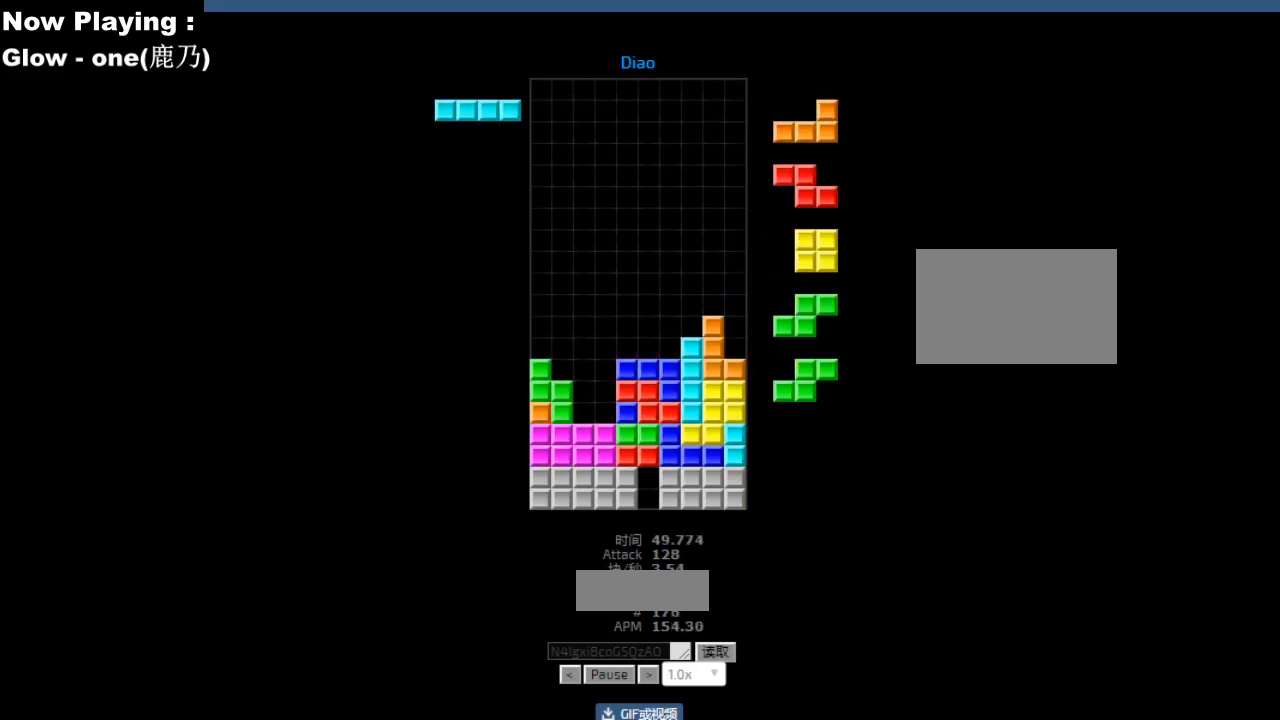
{"keys": [], "events": [[17, "hd", "down"], [17, "sd", "down"], [50, "hd", "up"], [50, "sd", "up"], [83, "ccw", "down"], [117, "ccw", "up"], [167, "left", "down"], [233, "left", "up"], [283, "right", "down"], [317, "hd", "down"], [317, "right", "up"], [350, "hd", "up"], [383, "cw", "down"], [383, "right", "down"], [417, "cw", "up"], [417, "right", "up"], [467, "right", "down"], [500, "right", "up"]]}
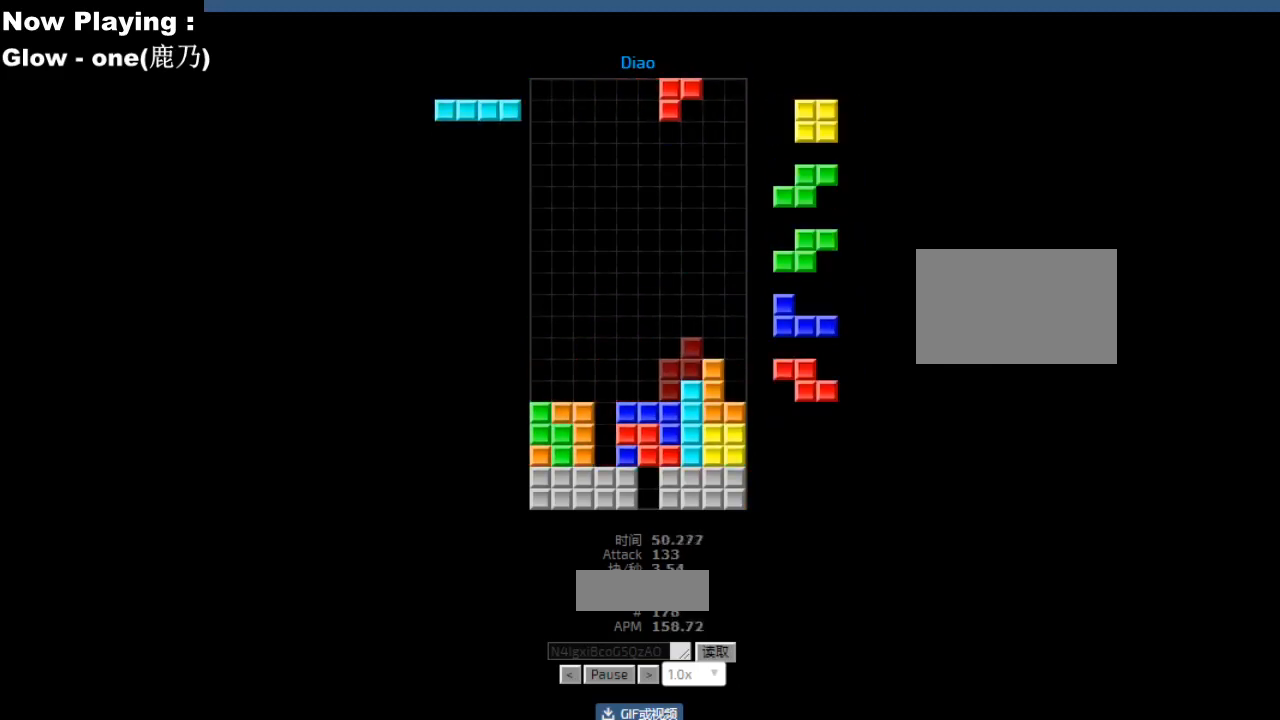
{"keys": ["hl"], "events": [[83, "hd", "down"], [117, "hd", "up"], [133, "hl", "down"], [133, "right", "down"], [167, "hl", "up"], [200, "cw", "down"], [217, "right", "up"], [233, "cw", "up"], [317, "hd", "down"], [350, "hd", "up"], [367, "cw", "down"], [400, "cw", "up"], [433, "hd", "down"], [467, "hd", "up"], [483, "hl", "down"]]}
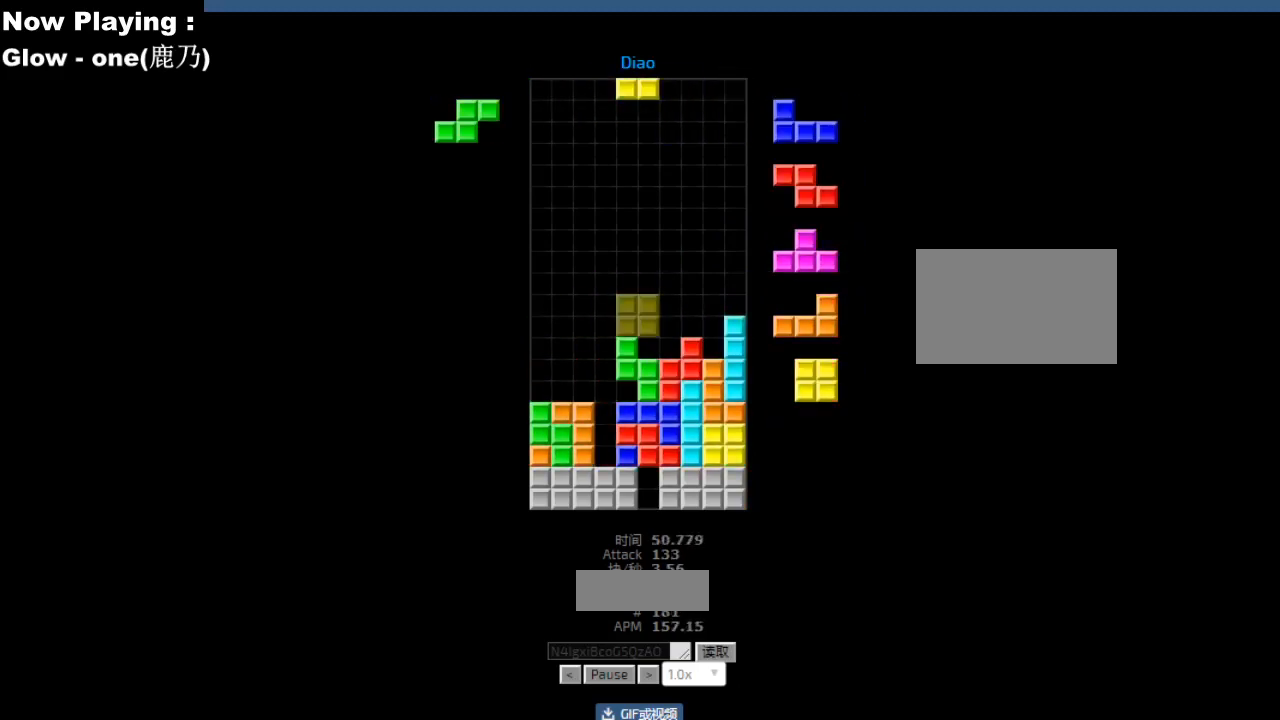
{"keys": ["right"], "events": [[17, "hl", "up"], [67, "left", "down"], [133, "left", "up"], [217, "hd", "down"], [233, "hl", "down"], [250, "hd", "up"], [267, "cw", "down"], [267, "hl", "up"], [267, "right", "down"], [300, "cw", "up"], [300, "right", "up"], [400, "left", "down"], [433, "left", "up"], [467, "hd", "down"], [483, "hd", "up"], [483, "right", "down"]]}
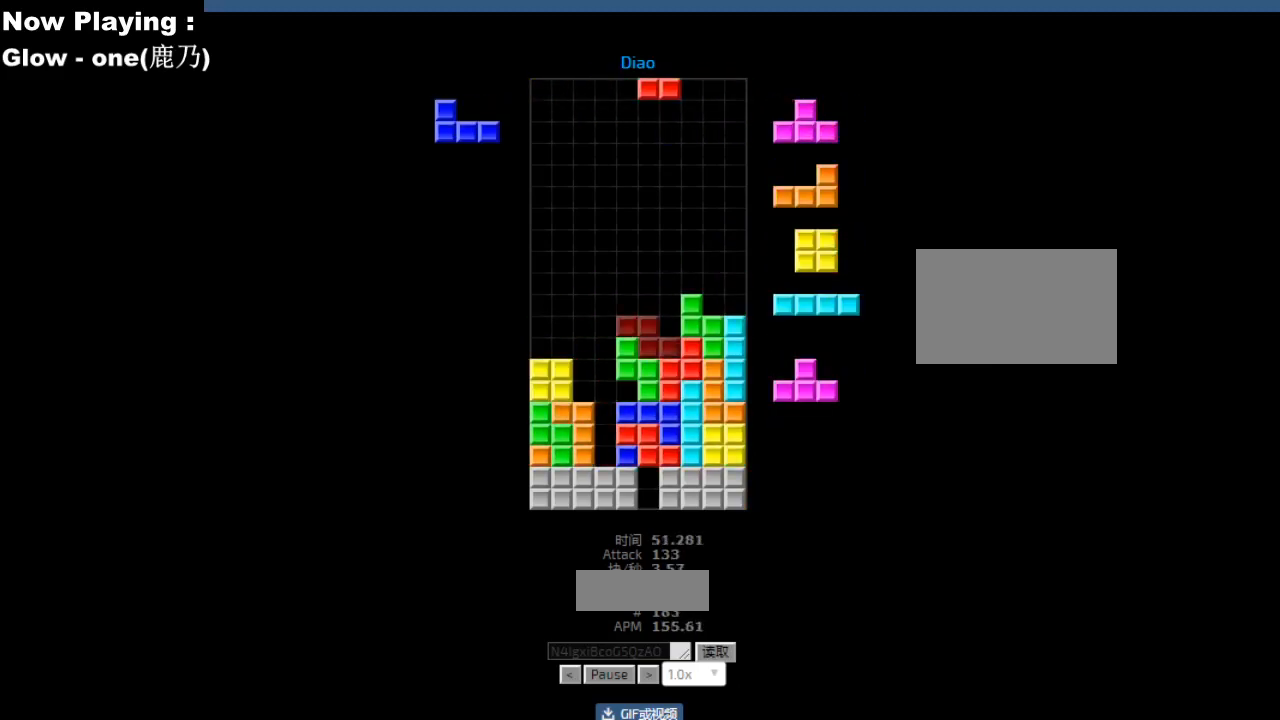
{"keys": ["hl"], "events": [[67, "right", "up"], [167, "hd", "down"], [200, "ccw", "down"], [200, "hd", "up"], [233, "ccw", "up"], [233, "left", "down"], [233, "sd", "down"], [250, "left", "up"], [250, "sd", "up"], [333, "ccw", "down"], [383, "ccw", "up"], [433, "hd", "down"], [450, "sd", "down"], [467, "hd", "up"], [483, "hl", "down"], [483, "sd", "up"]]}
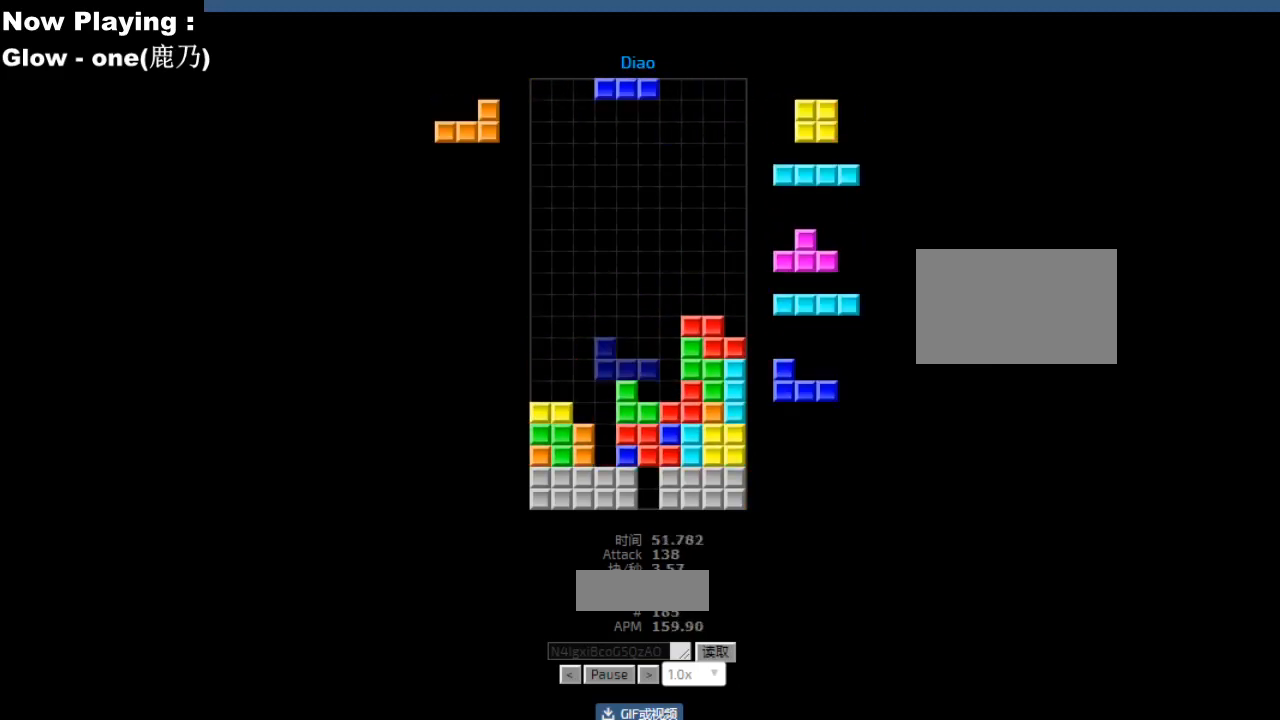
{"keys": [], "events": [[17, "hl", "up"], [33, "left", "down"], [50, "cw", "down"], [50, "left", "up"], [83, "cw", "up"], [133, "cw", "down"], [167, "cw", "up"], [233, "hd", "down"], [250, "hd", "up"], [300, "right", "down"], [317, "right", "up"], [367, "hd", "down"], [400, "hd", "up"], [417, "hl", "down"], [417, "left", "down"], [450, "cw", "down"], [450, "hl", "up"], [450, "left", "up"], [483, "cw", "up"]]}
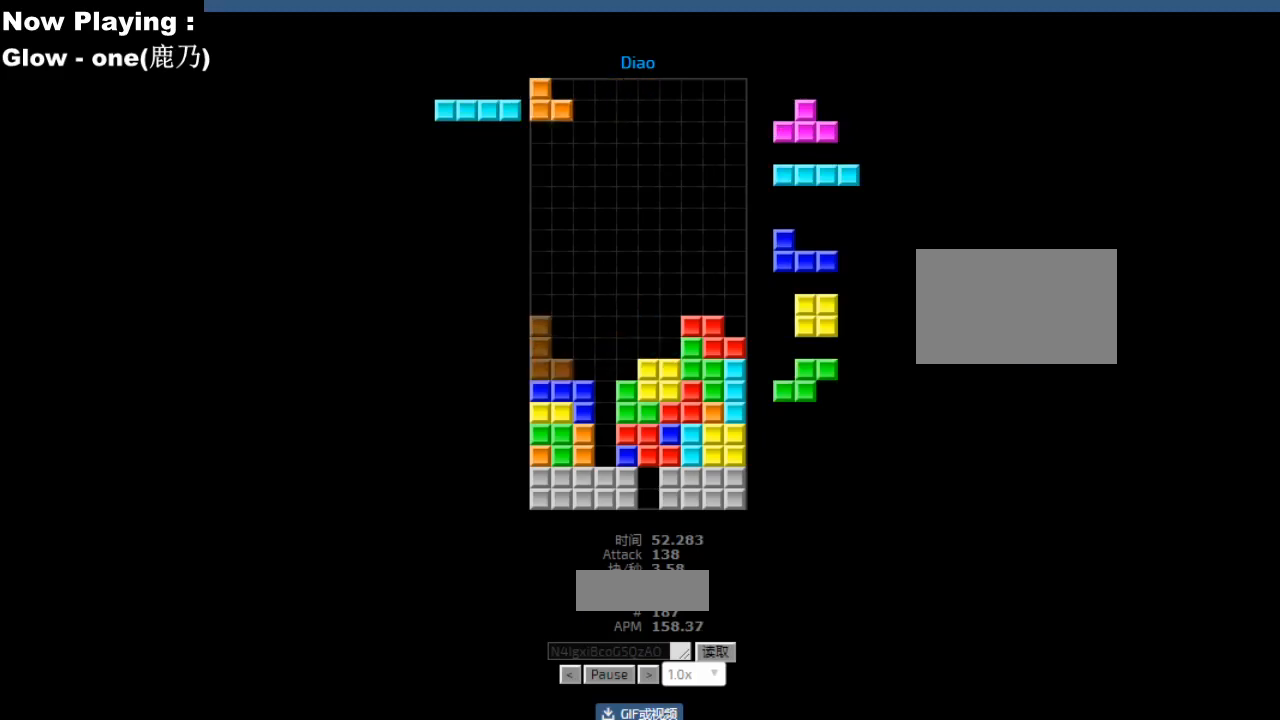
{"keys": [], "events": [[67, "hd", "down"], [100, "hd", "up"], [117, "hl", "down"], [133, "cw", "down"], [133, "right", "down"], [150, "hl", "up"], [167, "cw", "up"], [167, "right", "up"], [200, "right", "down"], [217, "right", "up"], [233, "right", "down"], [283, "hd", "down"], [283, "right", "up"], [317, "hd", "up"], [333, "cw", "down"], [367, "cw", "up"], [467, "hd", "down"], [500, "hd", "up"]]}
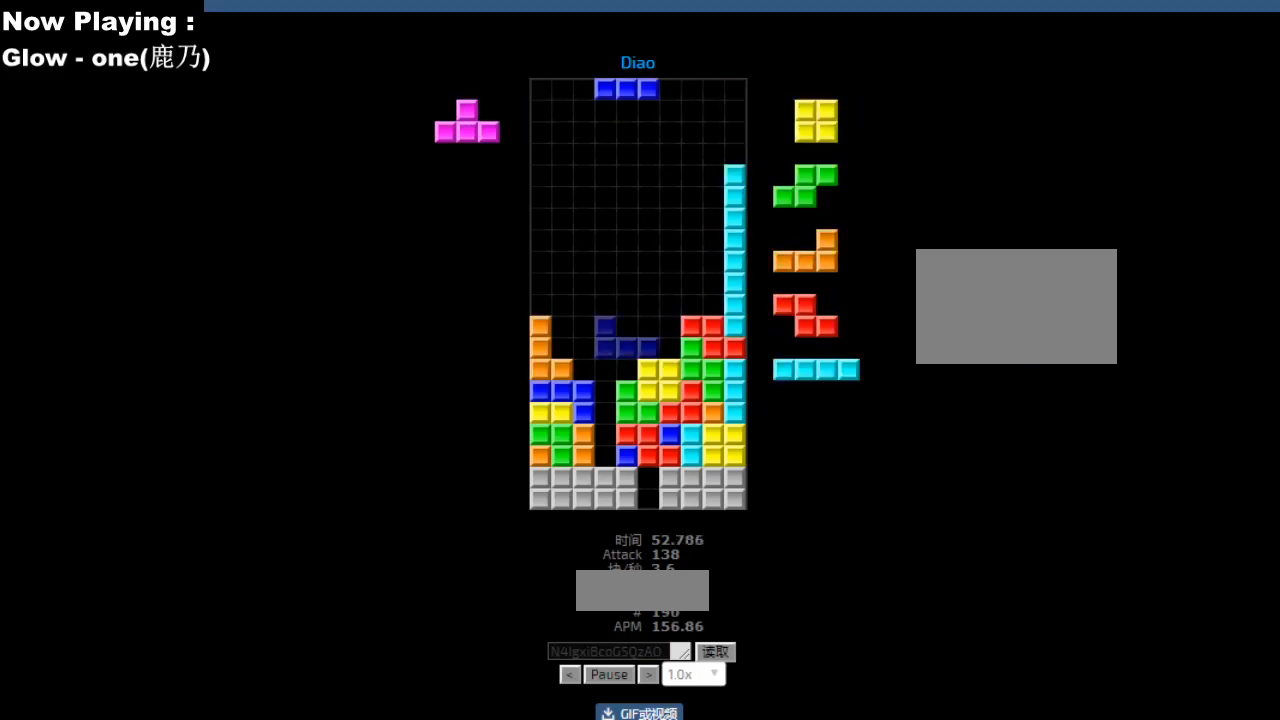
{"keys": ["sd"], "events": [[33, "right", "down"], [67, "right", "up"], [133, "hd", "down"], [167, "hd", "up"], [167, "hl", "down"], [183, "left", "down"], [200, "hl", "up"], [217, "ccw", "down"], [217, "left", "up"], [217, "sd", "down"], [250, "ccw", "up"], [250, "sd", "up"], [367, "ccw", "down"], [383, "right", "down"], [400, "ccw", "up"], [417, "right", "up"], [500, "sd", "down"]]}
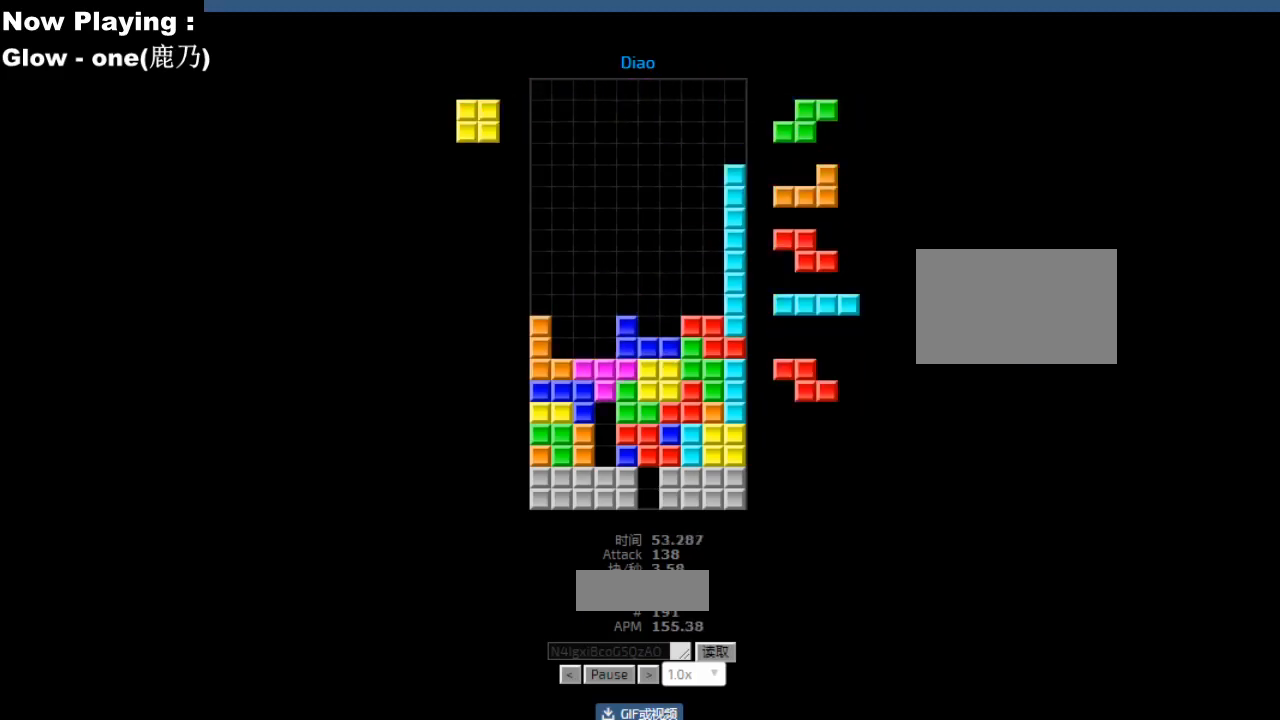
{"keys": [], "events": [[33, "sd", "up"], [83, "hd", "down"], [117, "hd", "up"], [117, "hl", "down"], [133, "left", "down"], [150, "hl", "up"], [233, "left", "up"], [283, "right", "down"], [317, "hd", "down"], [317, "right", "up"], [350, "hd", "up"], [350, "hl", "down"], [383, "hl", "up"], [383, "left", "down"], [467, "left", "up"]]}
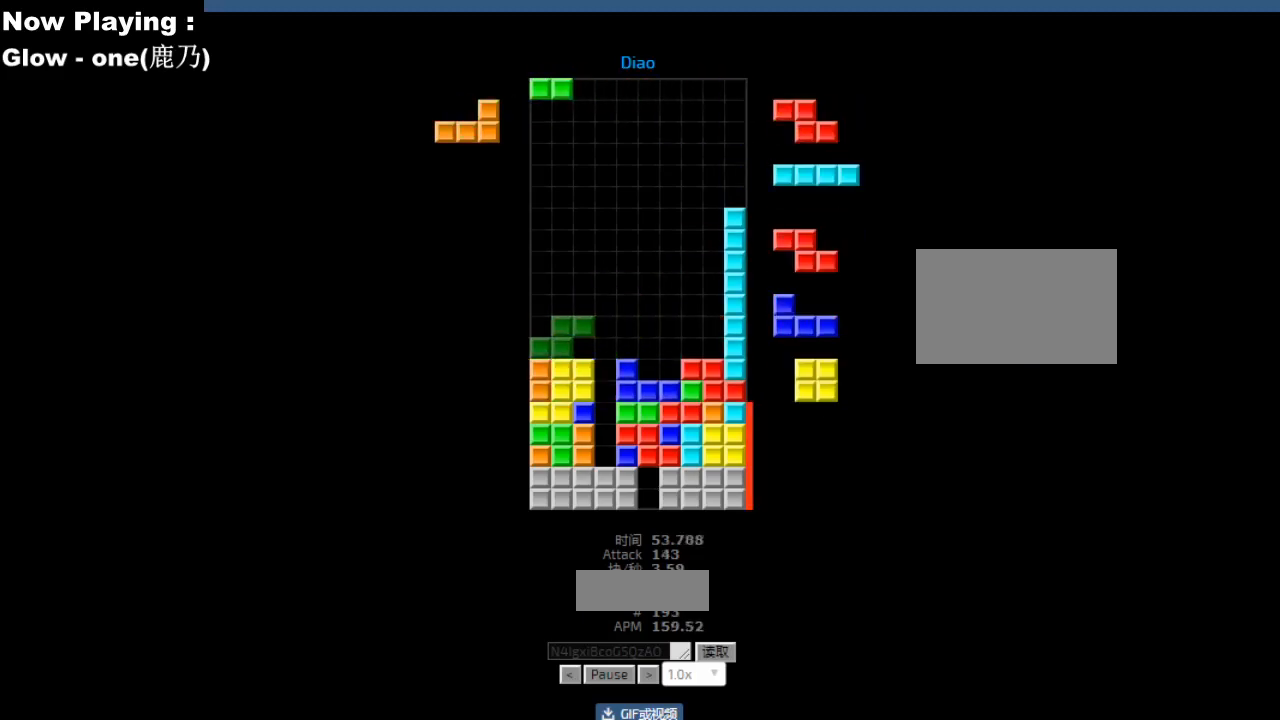
{"keys": ["right"], "events": [[100, "hd", "down"], [133, "hd", "up"], [200, "cw", "down"], [200, "right", "down"], [233, "cw", "up"], [233, "right", "up"], [283, "right", "down"], [317, "right", "up"], [367, "hd", "down"], [400, "hd", "up"], [400, "hl", "down"], [433, "ccw", "down"], [433, "hl", "up"], [450, "right", "down"], [467, "ccw", "up"]]}
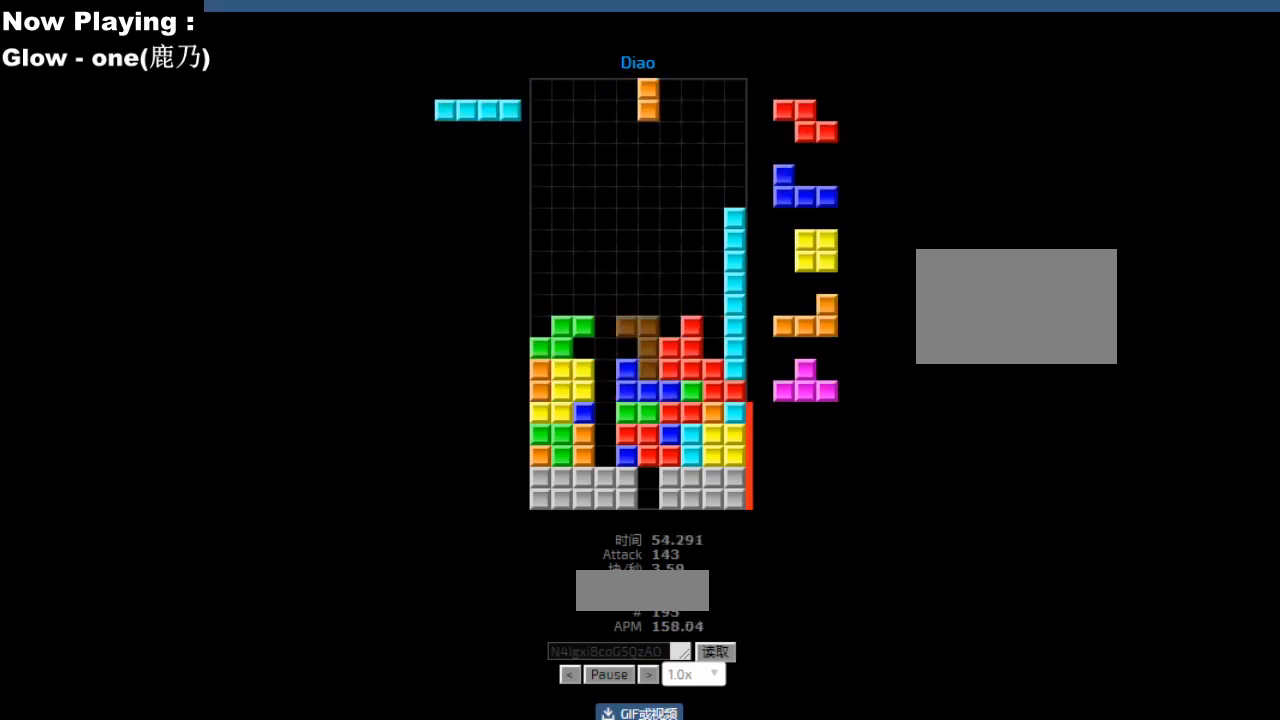
{"keys": [], "events": [[33, "right", "up"], [83, "left", "down"], [133, "hd", "down"], [167, "hd", "up"], [167, "left", "up"], [183, "ccw", "down"], [217, "ccw", "up"], [267, "hd", "down"], [300, "hd", "up"], [300, "right", "down"], [317, "cw", "down"], [333, "right", "up"], [350, "cw", "up"], [400, "hd", "down"], [417, "right", "down"], [433, "hd", "up"], [500, "right", "up"]]}
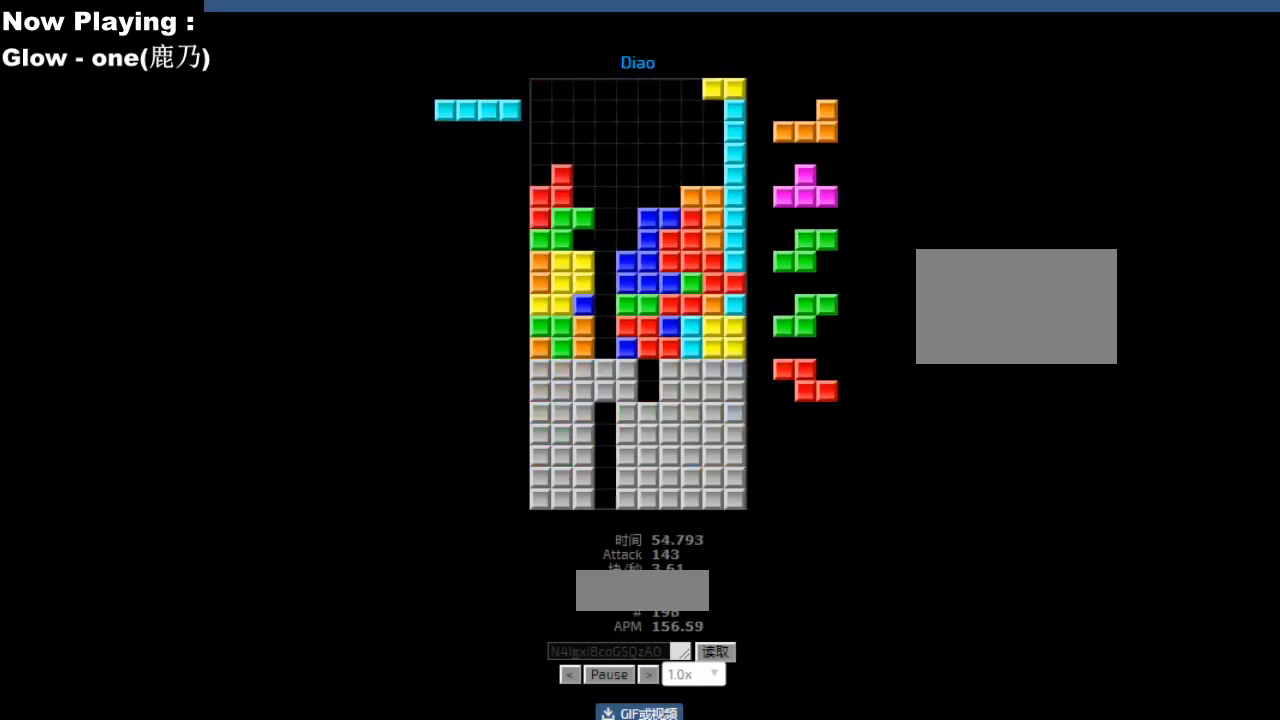
{"keys": ["hd"], "events": [[83, "left", "down"], [117, "left", "up"], [167, "hd", "down"], [183, "hd", "up"], [183, "hl", "down"], [217, "ccw", "down"], [217, "hl", "up"], [250, "ccw", "up"], [383, "left", "down"], [417, "left", "up"], [483, "hd", "down"]]}
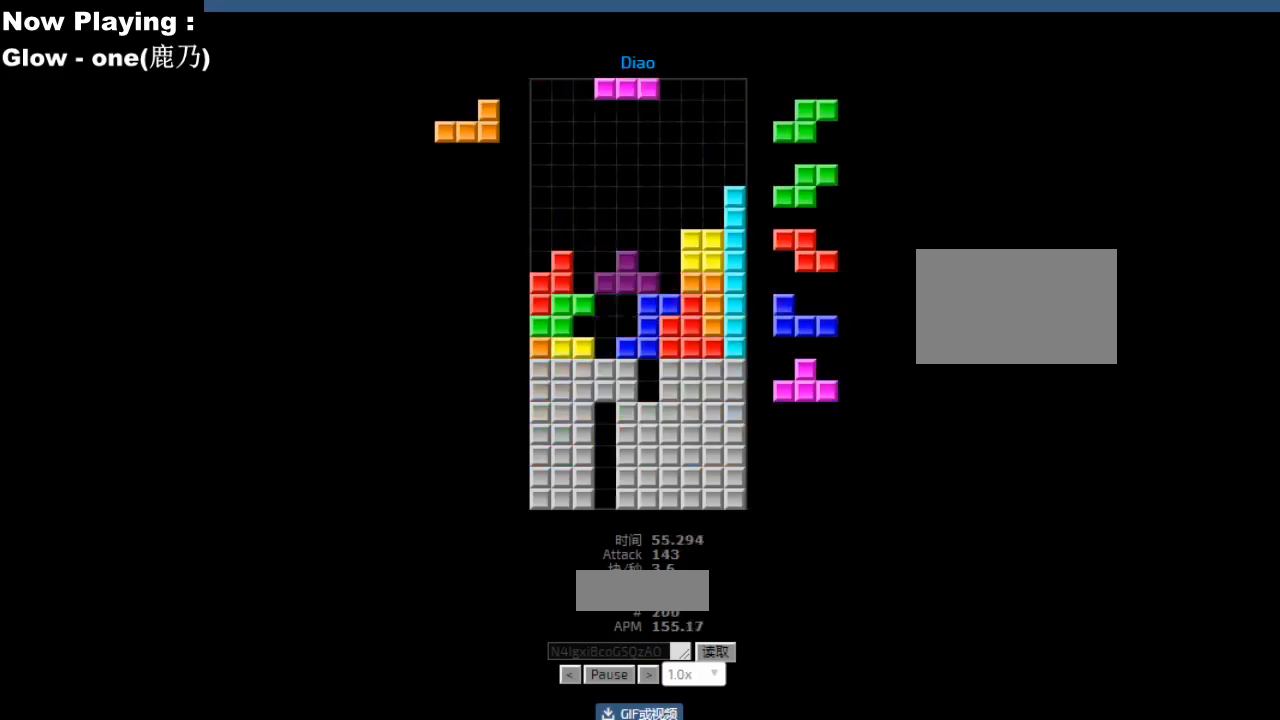
{"keys": [], "events": [[17, "ccw", "down"], [17, "hd", "up"], [50, "ccw", "up"], [67, "sd", "down"], [100, "sd", "up"], [133, "ccw", "down"], [167, "ccw", "up"], [267, "sd", "down"], [300, "sd", "up"], [417, "hd", "down"], [450, "hd", "up"]]}
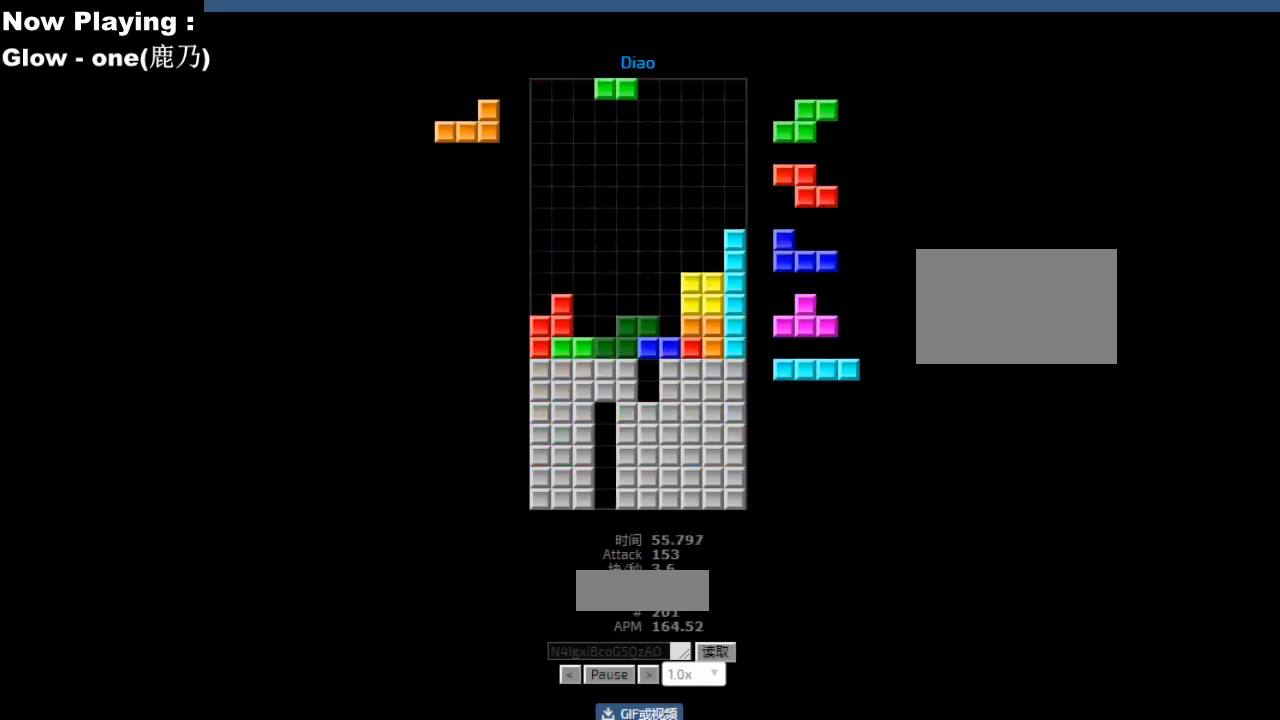
{"keys": [], "events": [[217, "hd", "down"], [233, "hd", "up"], [267, "hl", "down"], [283, "hl", "up"], [317, "cw", "down"], [317, "left", "down"], [333, "left", "up"], [350, "cw", "up"], [433, "left", "down"], [467, "hd", "down"], [467, "left", "up"], [483, "hd", "up"]]}
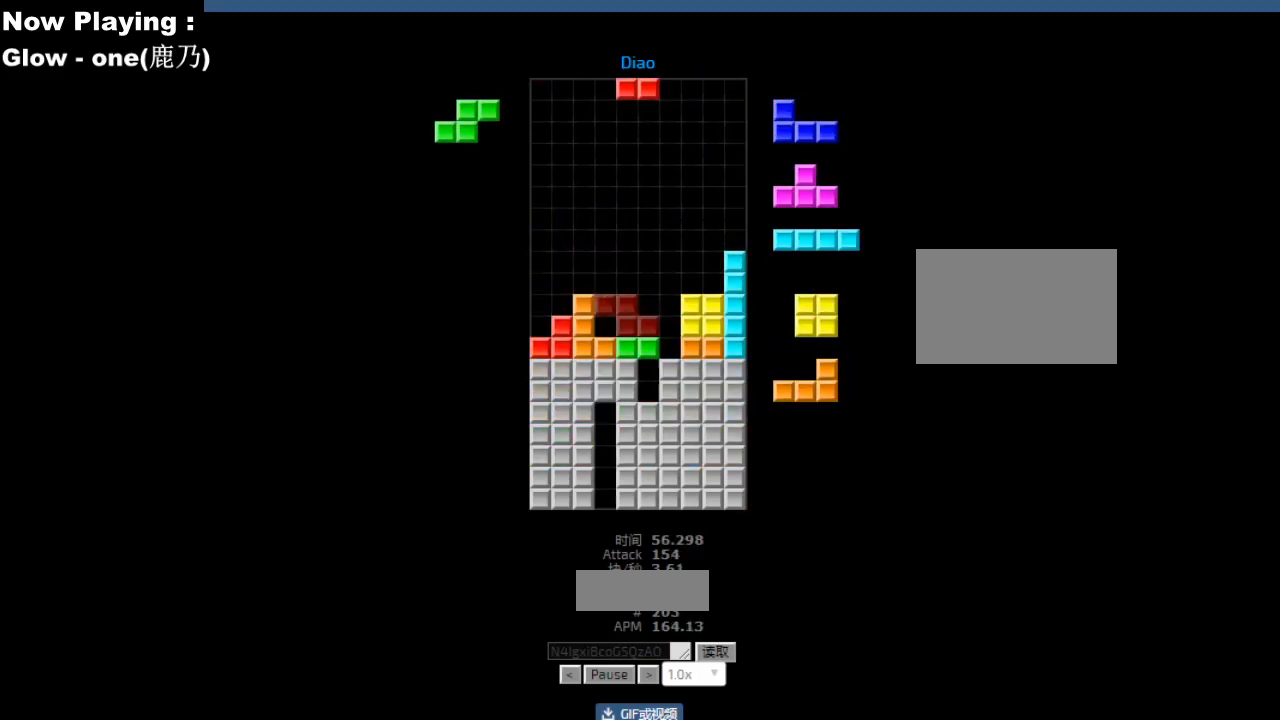
{"keys": [], "events": [[17, "ccw", "down"], [50, "ccw", "up"], [50, "left", "down"], [133, "left", "up"], [233, "hd", "down"], [267, "hd", "up"]]}
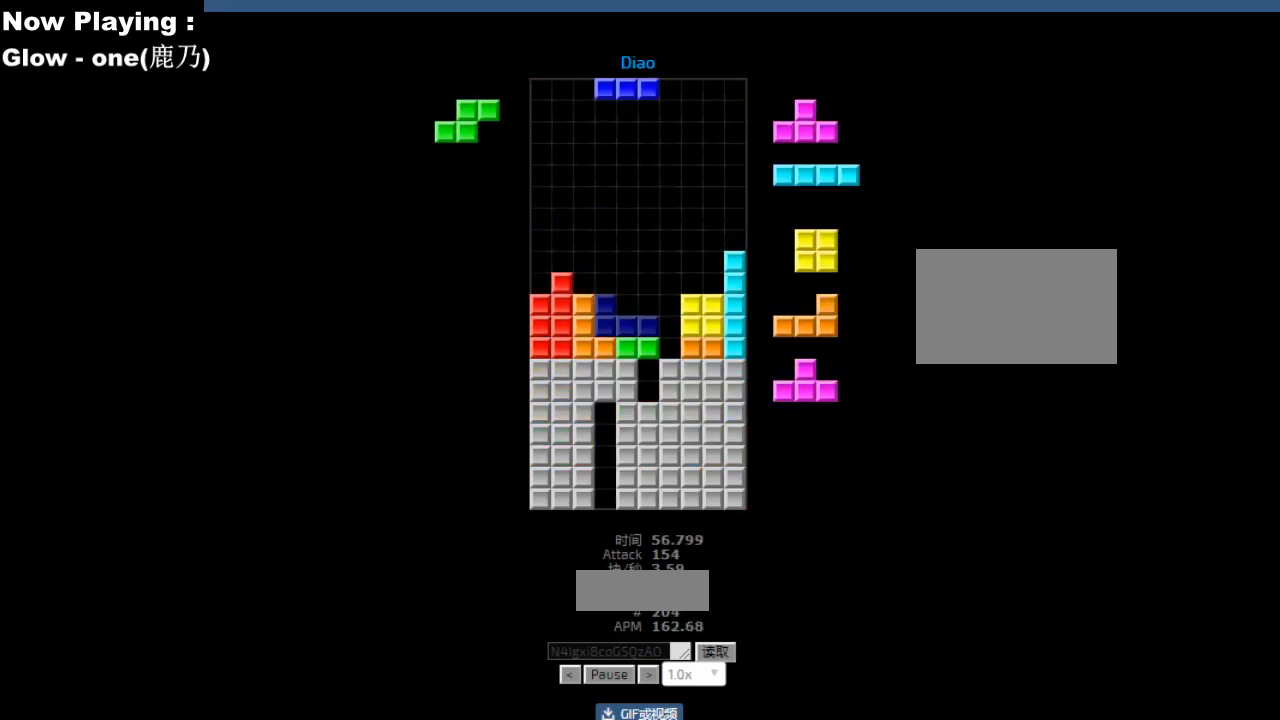
{"keys": [], "events": [[67, "hd", "down"], [100, "hd", "up"], [117, "hl", "down"], [133, "left", "down"], [150, "hl", "up"], [167, "cw", "down"], [200, "cw", "up"], [217, "left", "up"], [433, "right", "down"], [467, "right", "up"]]}
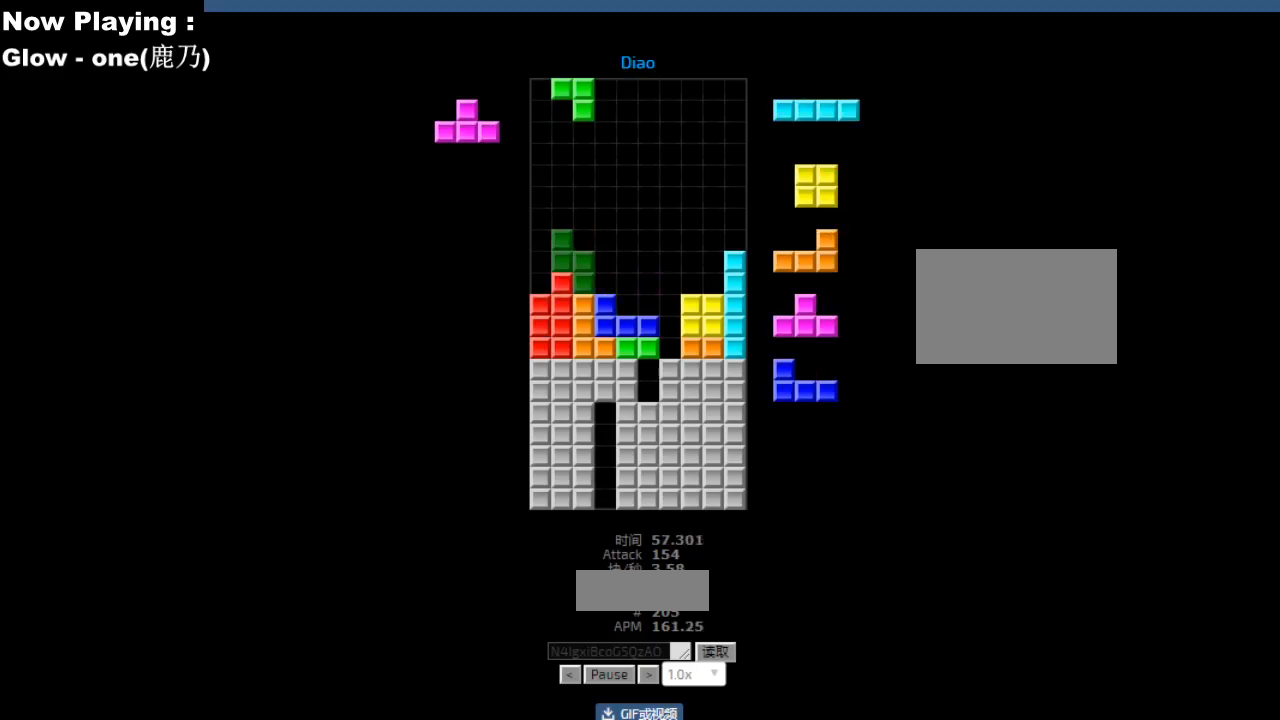
{"keys": [], "events": [[33, "right", "down"], [67, "right", "up"]]}
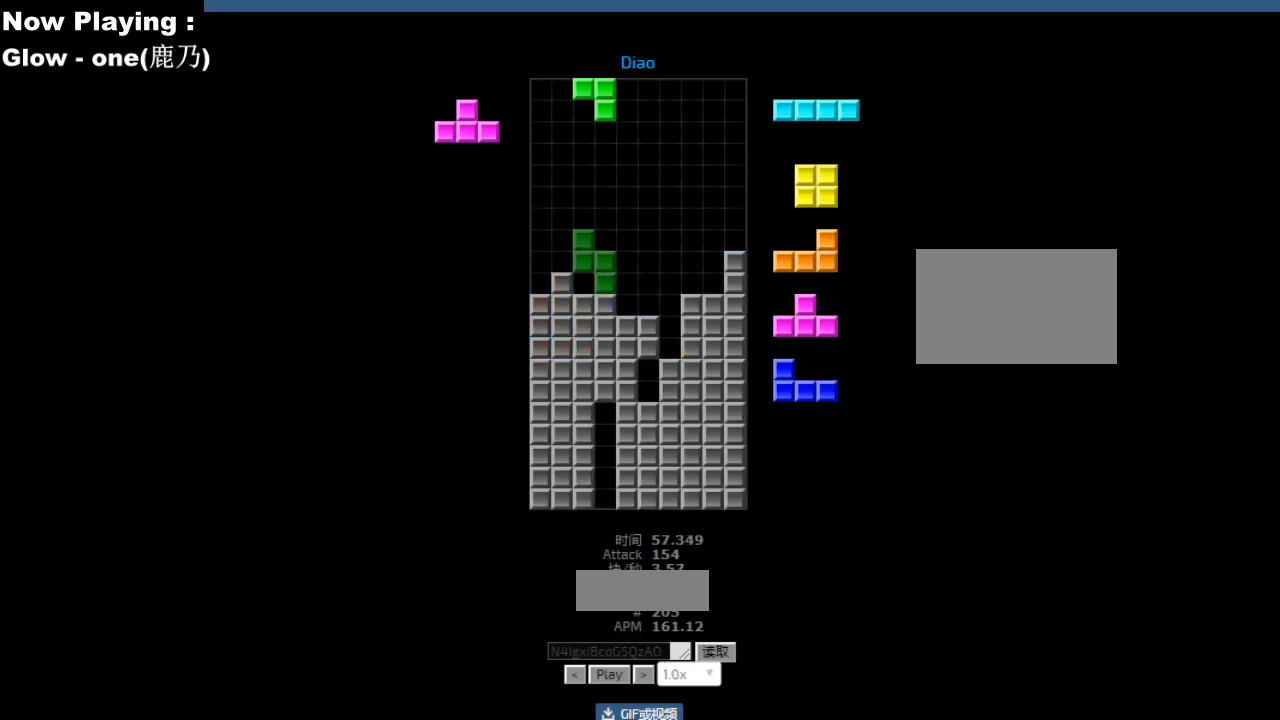
{"keys": [], "events": []}
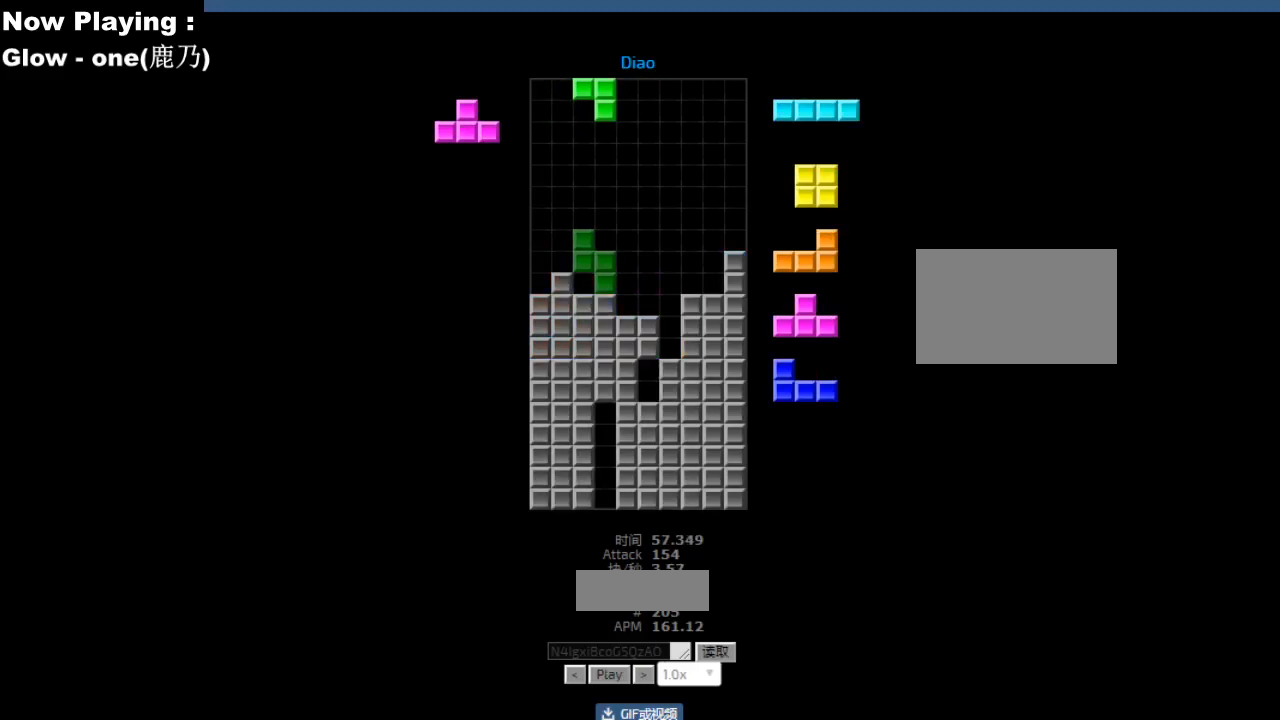
{"keys": [], "events": []}